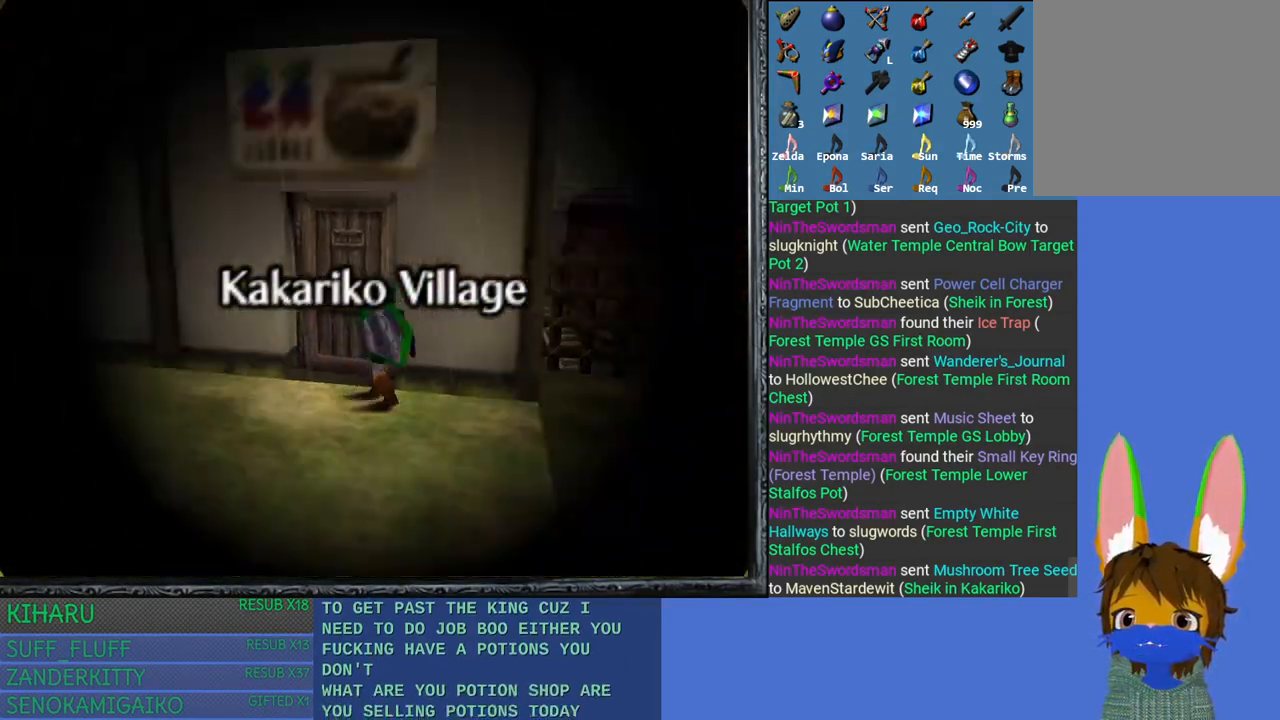
Gameplay with a controller (PlayStation layout); each line is a JSON object with the inputs held at the frame after it. "events" lists button and stick changes between this image and that frame as [ms after this image, input, new state], when the widget could be followed in between.
{"buttons": [], "left_stick": "center", "right_stick": "center", "events": [[433, "left_stick", "center"]]}
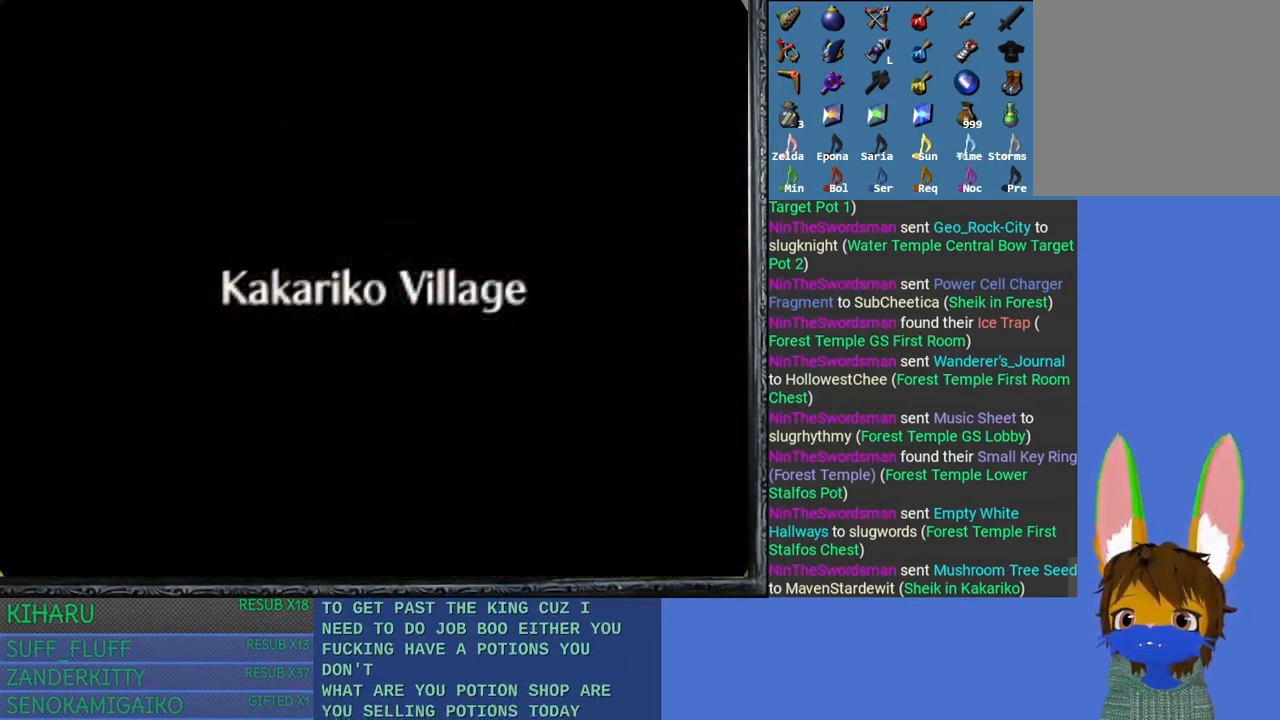
{"buttons": [], "left_stick": "center", "right_stick": "center", "events": []}
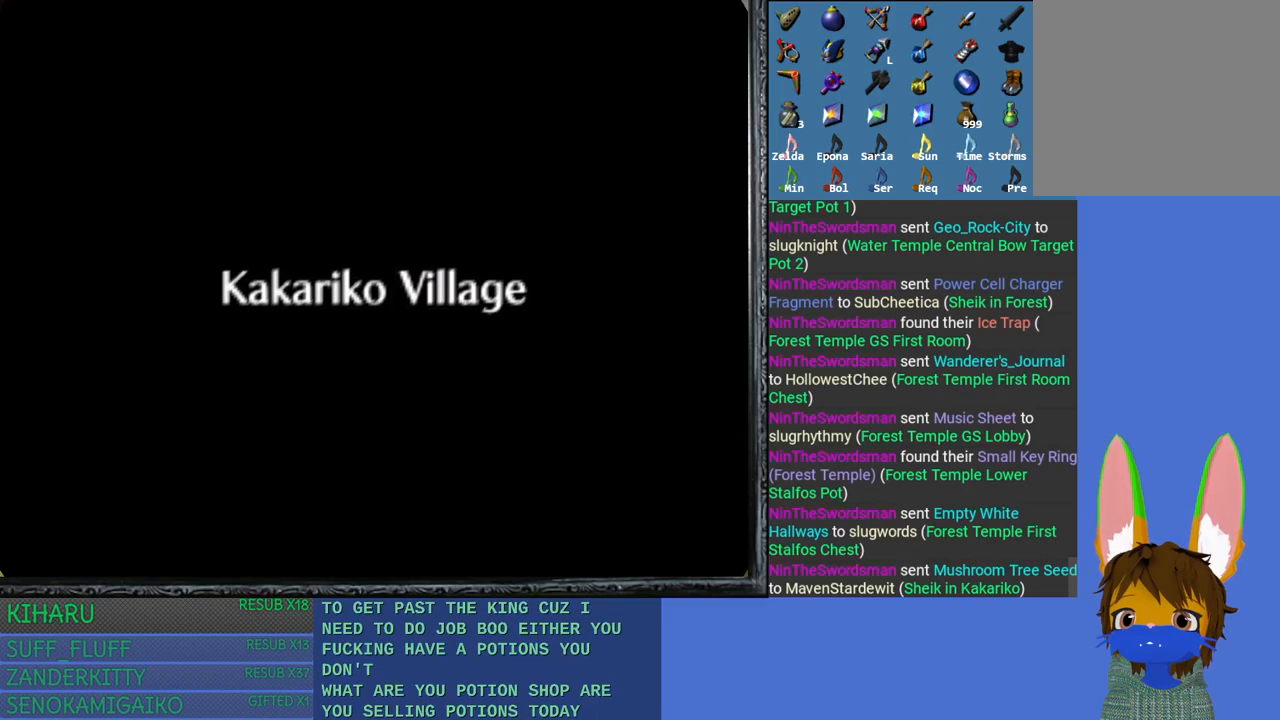
{"buttons": [], "left_stick": "center", "right_stick": "center", "events": []}
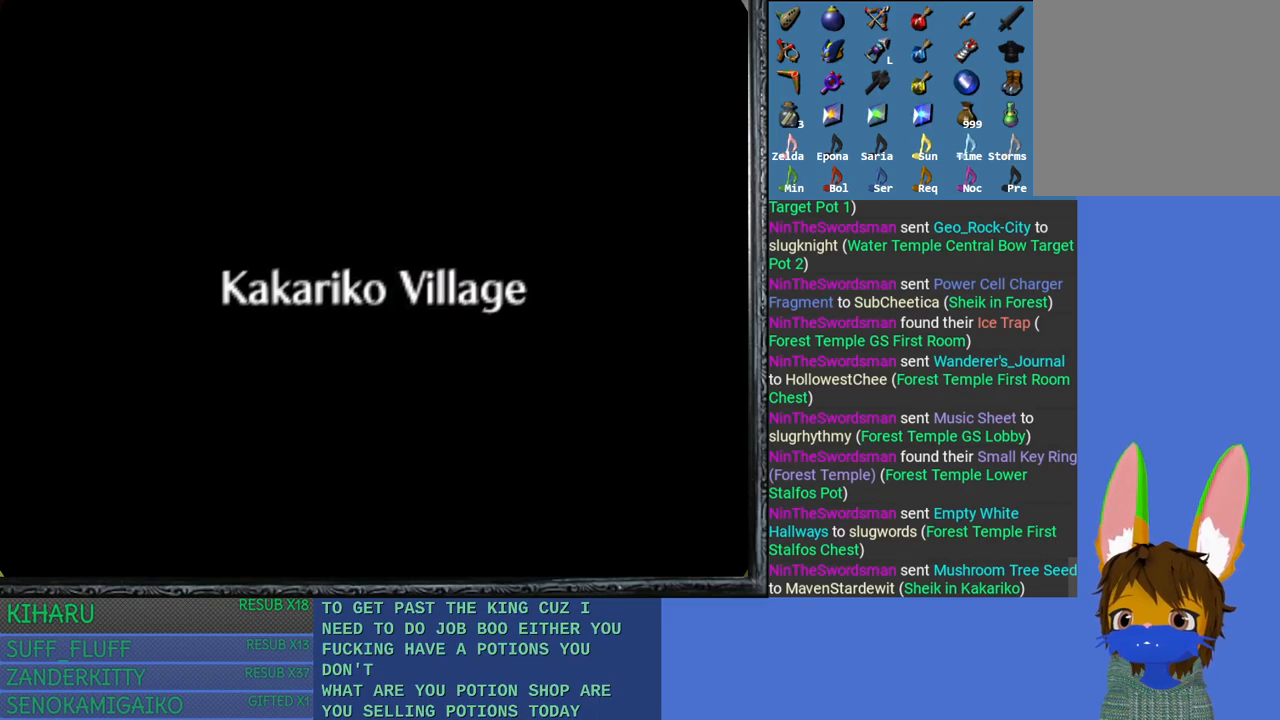
{"buttons": [], "left_stick": "center", "right_stick": "center", "events": []}
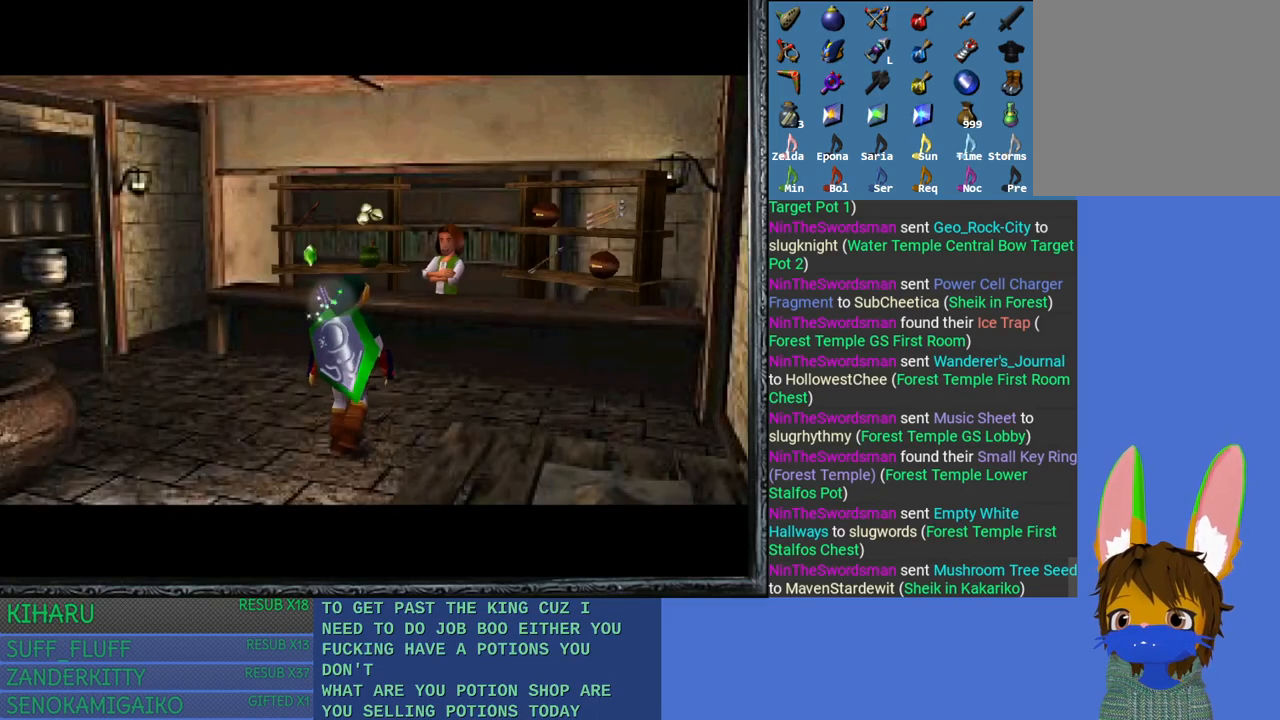
{"buttons": [], "left_stick": "up-left", "right_stick": "center", "events": [[317, "left_stick", "up-left"]]}
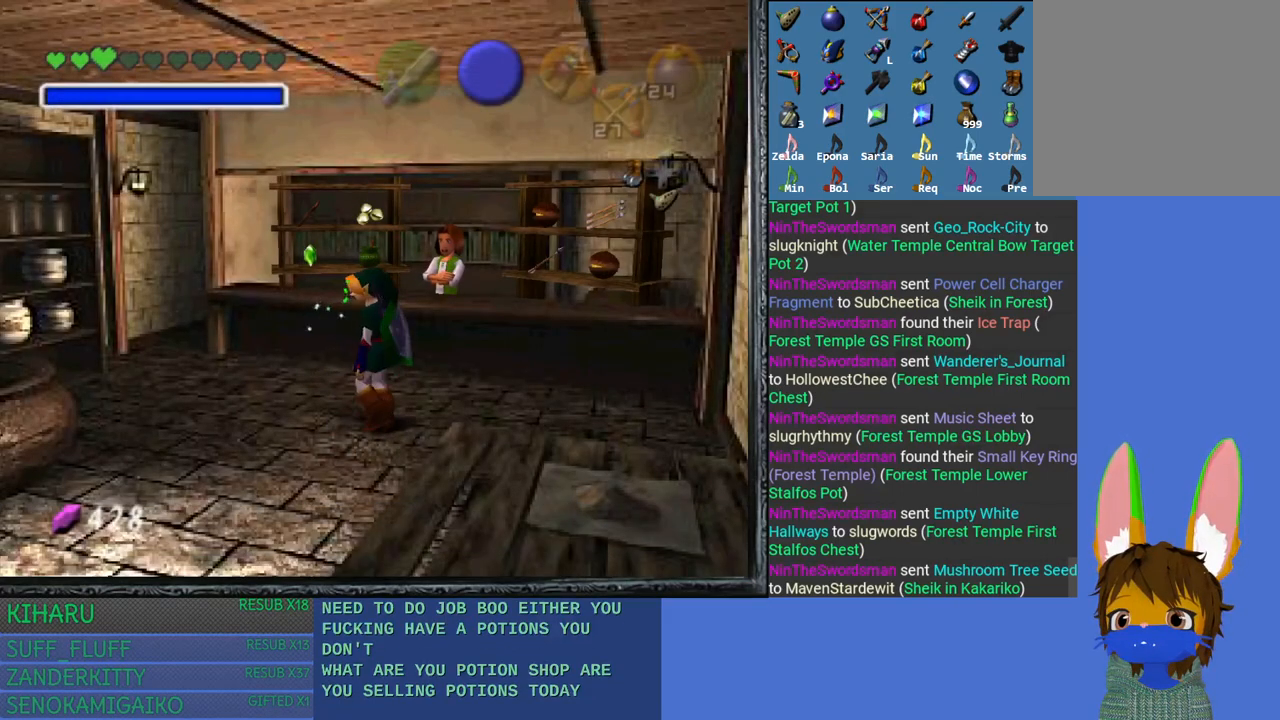
{"buttons": [], "left_stick": "center", "right_stick": "center", "events": [[350, "left_stick", "center"]]}
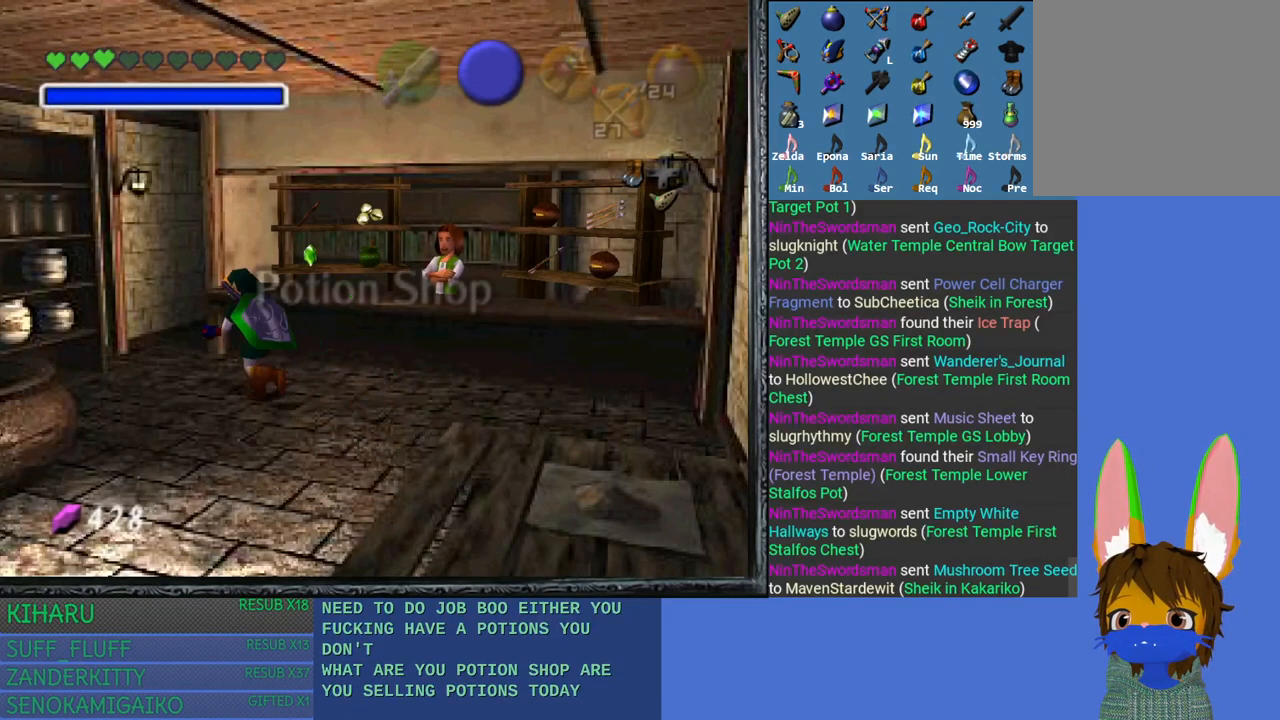
{"buttons": [], "left_stick": "center", "right_stick": "center", "events": [[67, "left_stick", "down-right"], [350, "left_stick", "center"]]}
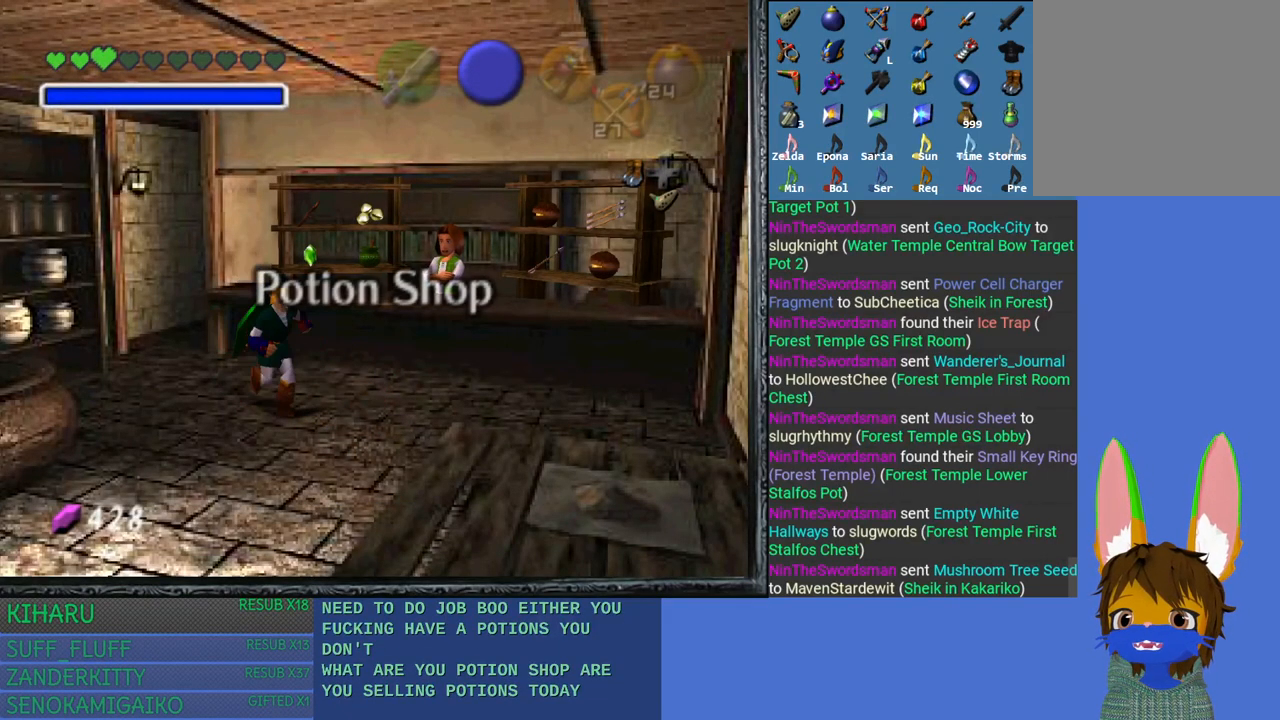
{"buttons": ["START"], "left_stick": "center", "right_stick": "center", "events": [[33, "DPAD_DOWN", "down"], [167, "DPAD_DOWN", "up"], [367, "START", "down"]]}
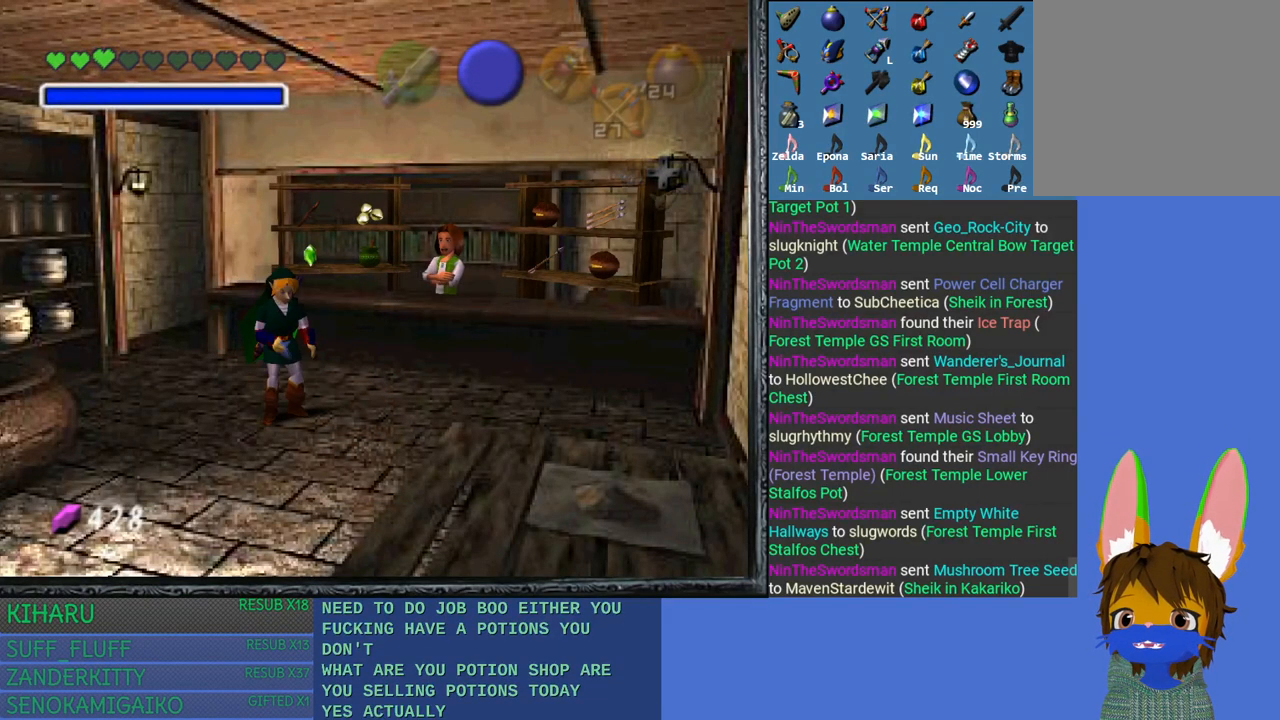
{"buttons": [], "left_stick": "center", "right_stick": "center", "events": [[100, "START", "up"]]}
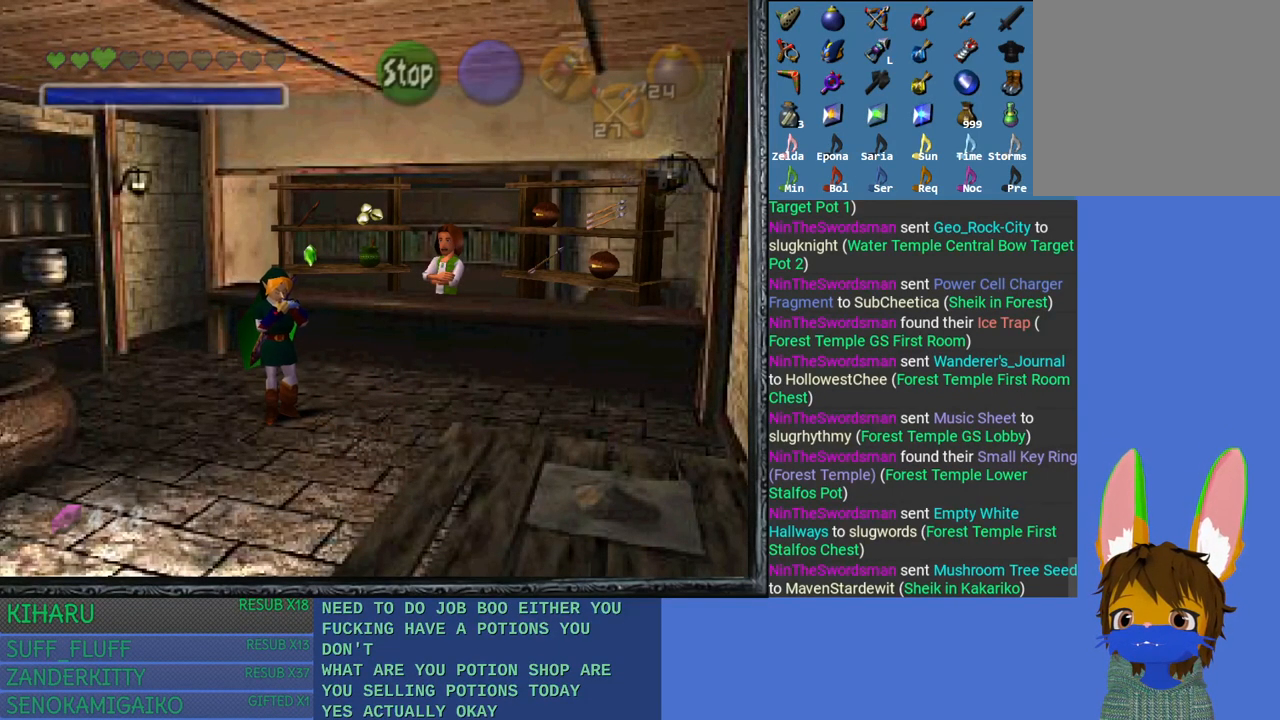
{"buttons": [], "left_stick": "center", "right_stick": "center", "events": [[200, "SQUARE", "down"], [317, "SQUARE", "up"]]}
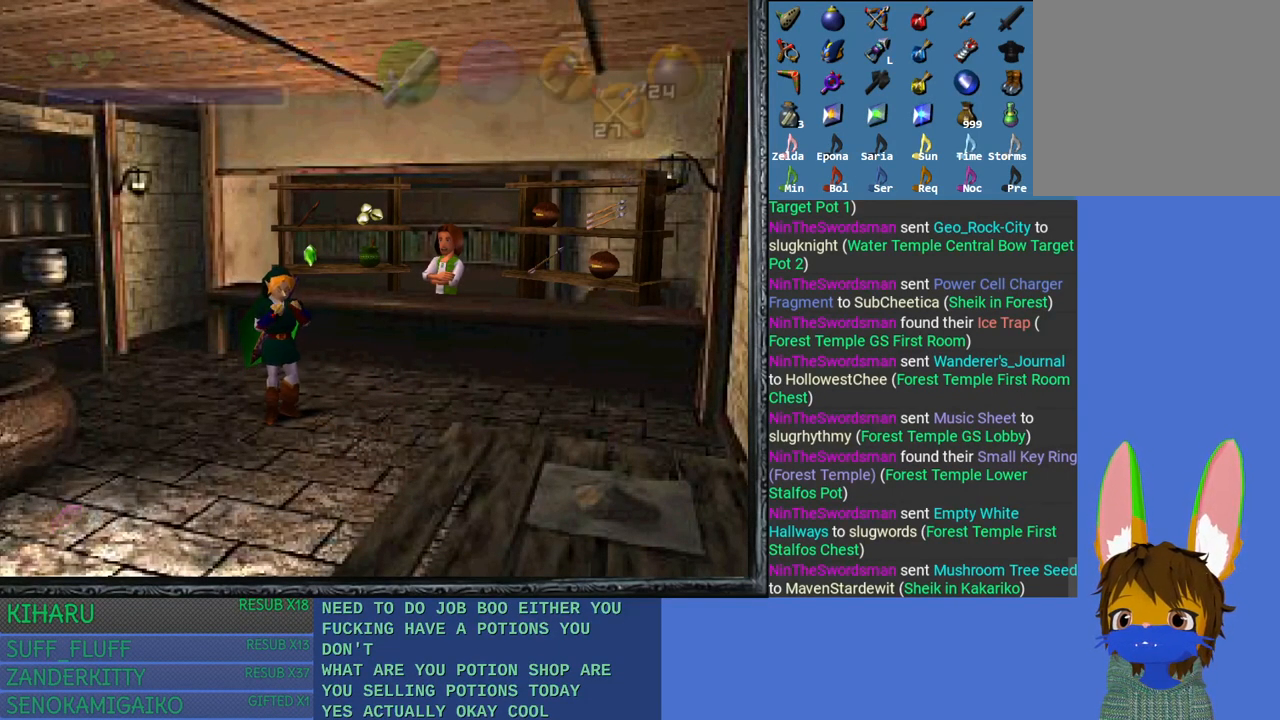
{"buttons": [], "left_stick": "center", "right_stick": "center", "events": [[17, "START", "down"], [217, "START", "up"]]}
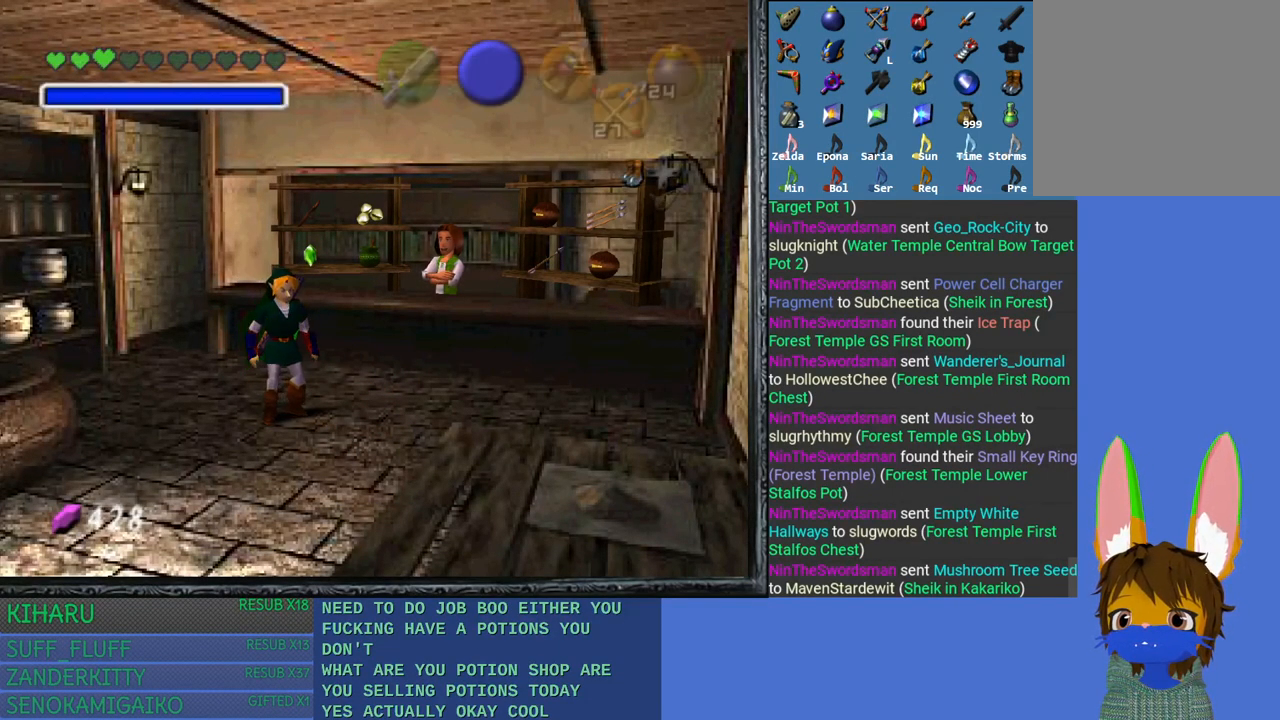
{"buttons": [], "left_stick": "down", "right_stick": "center", "events": [[467, "left_stick", "down"]]}
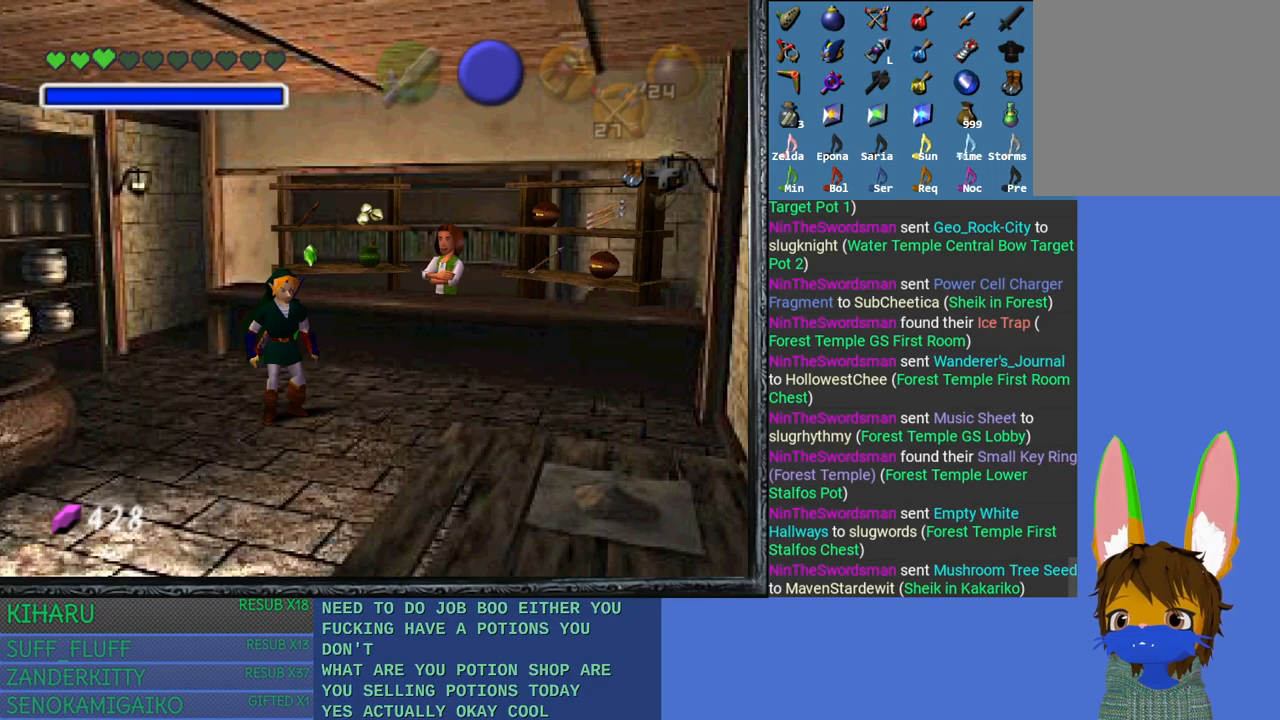
{"buttons": [], "left_stick": "down", "right_stick": "center", "events": [[100, "left_stick", "center"], [217, "left_stick", "down"], [350, "left_stick", "center"], [417, "left_stick", "down"]]}
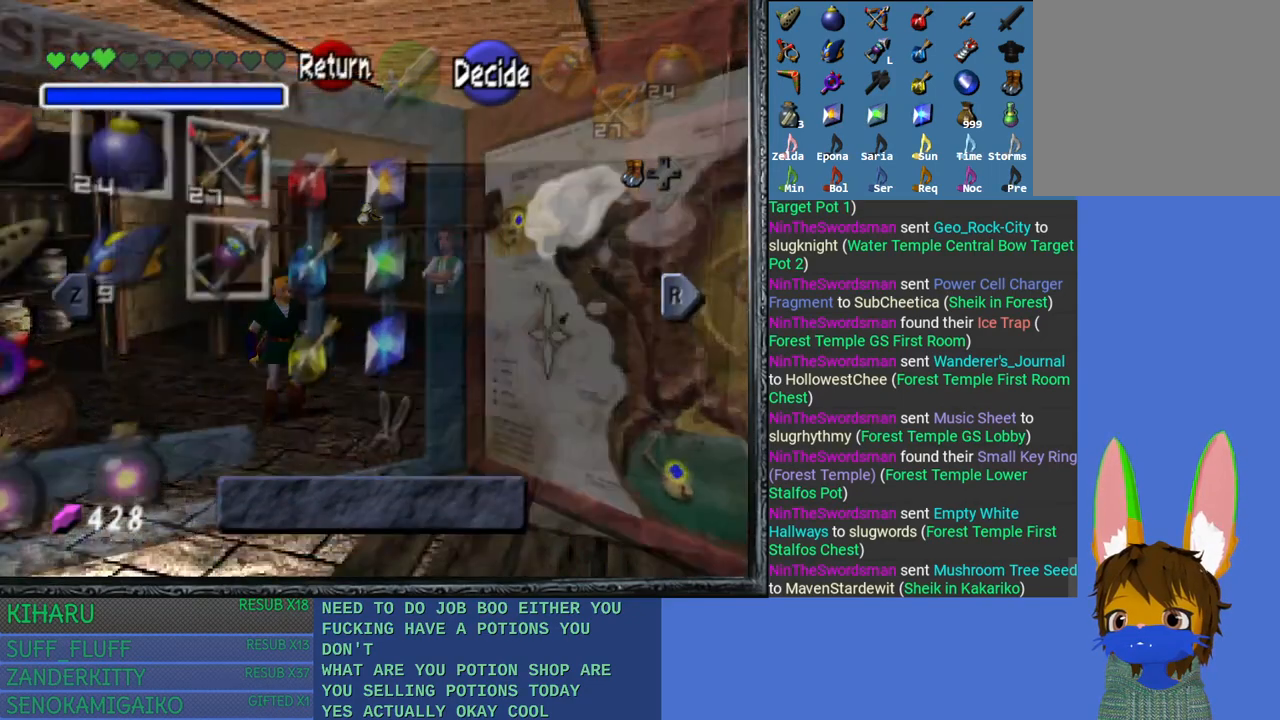
{"buttons": [], "left_stick": "down", "right_stick": "center", "events": [[67, "left_stick", "center"], [133, "left_stick", "down"], [267, "left_stick", "center"], [350, "left_stick", "down"]]}
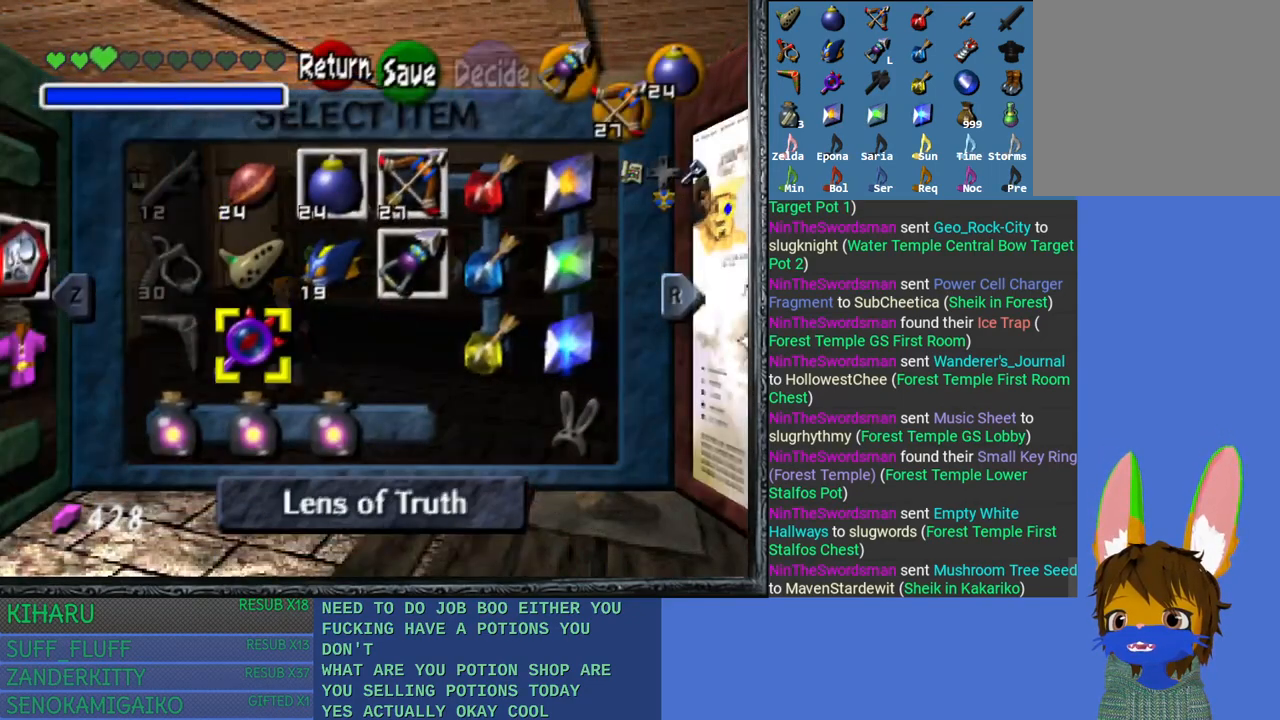
{"buttons": [], "left_stick": "center", "right_stick": "center", "events": [[167, "left_stick", "center"], [317, "left_stick", "left"], [417, "right_stick", "down"], [433, "left_stick", "center"], [500, "right_stick", "center"]]}
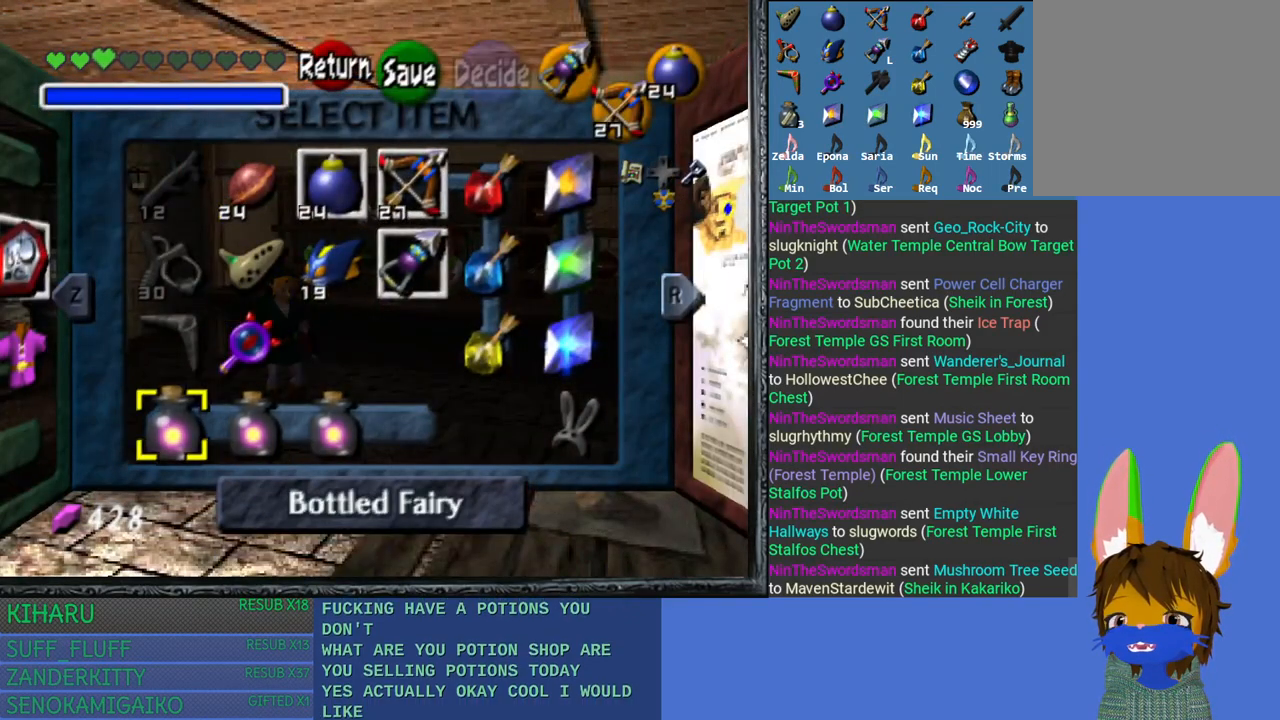
{"buttons": [], "left_stick": "center", "right_stick": "center", "events": [[267, "START", "down"], [483, "START", "up"]]}
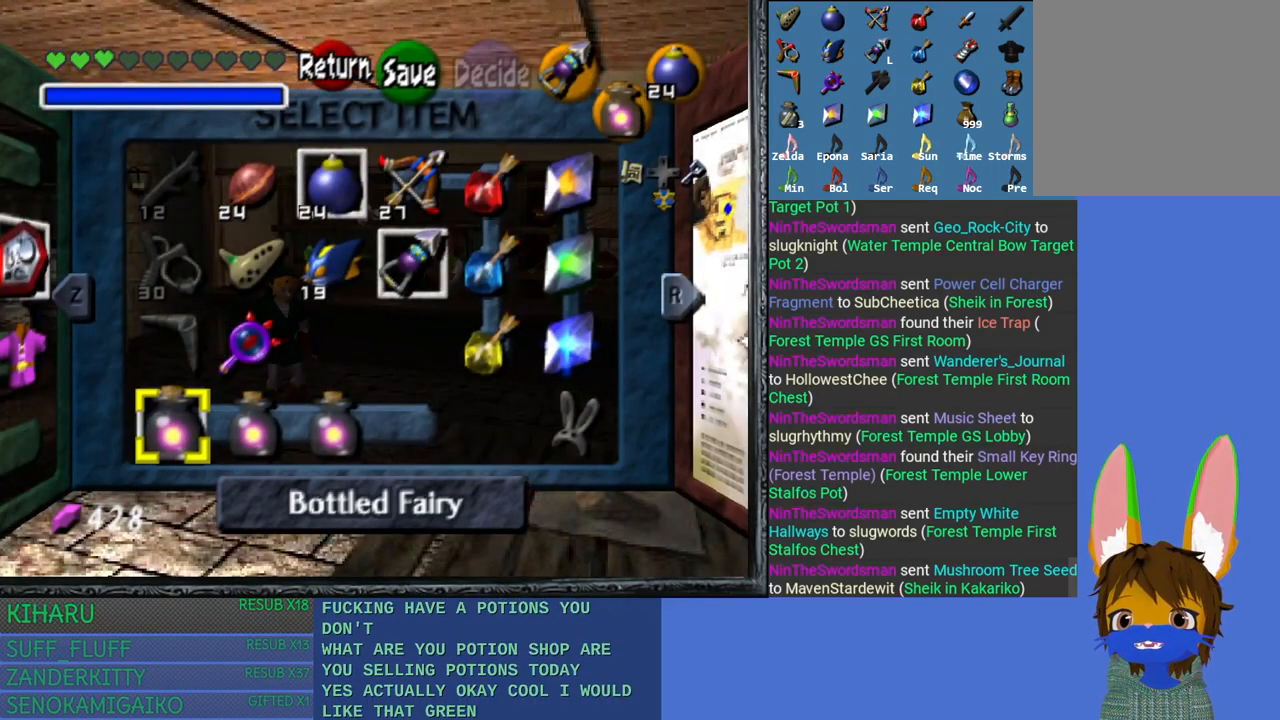
{"buttons": ["START"], "left_stick": "center", "right_stick": "center", "events": [[250, "left_stick", "down-right"], [350, "left_stick", "center"], [500, "START", "down"]]}
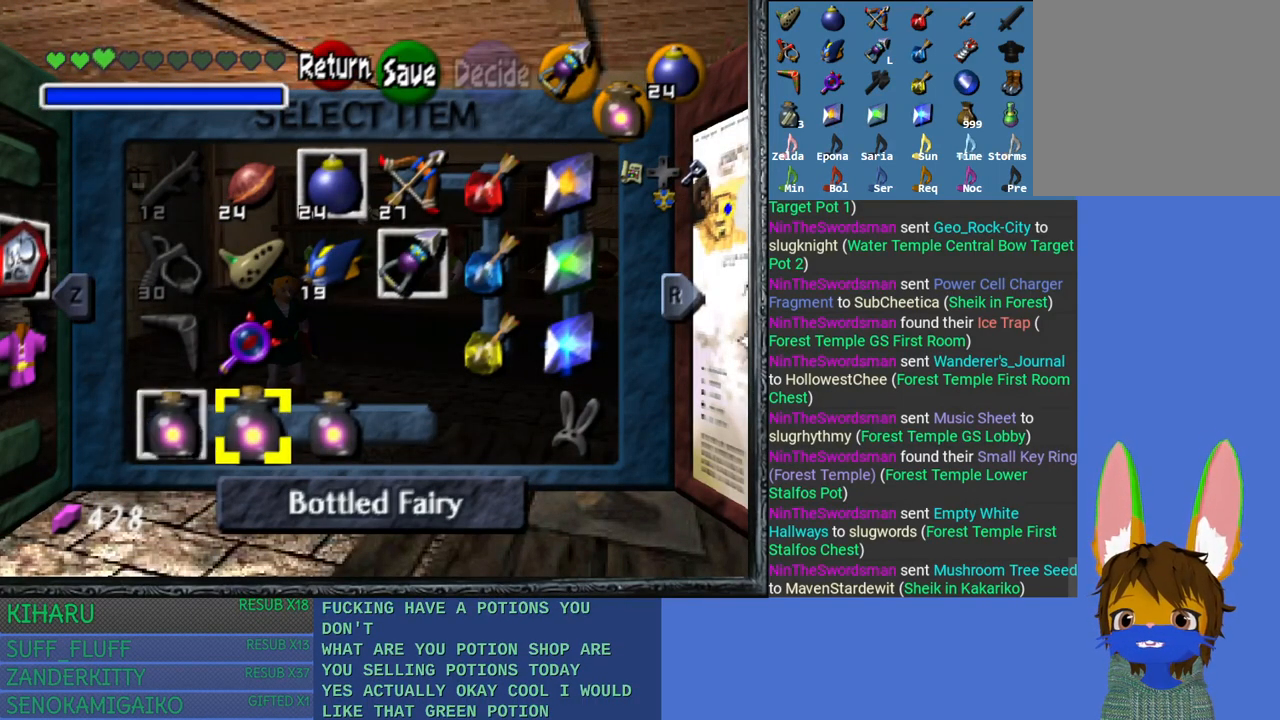
{"buttons": [], "left_stick": "center", "right_stick": "center", "events": [[233, "START", "up"]]}
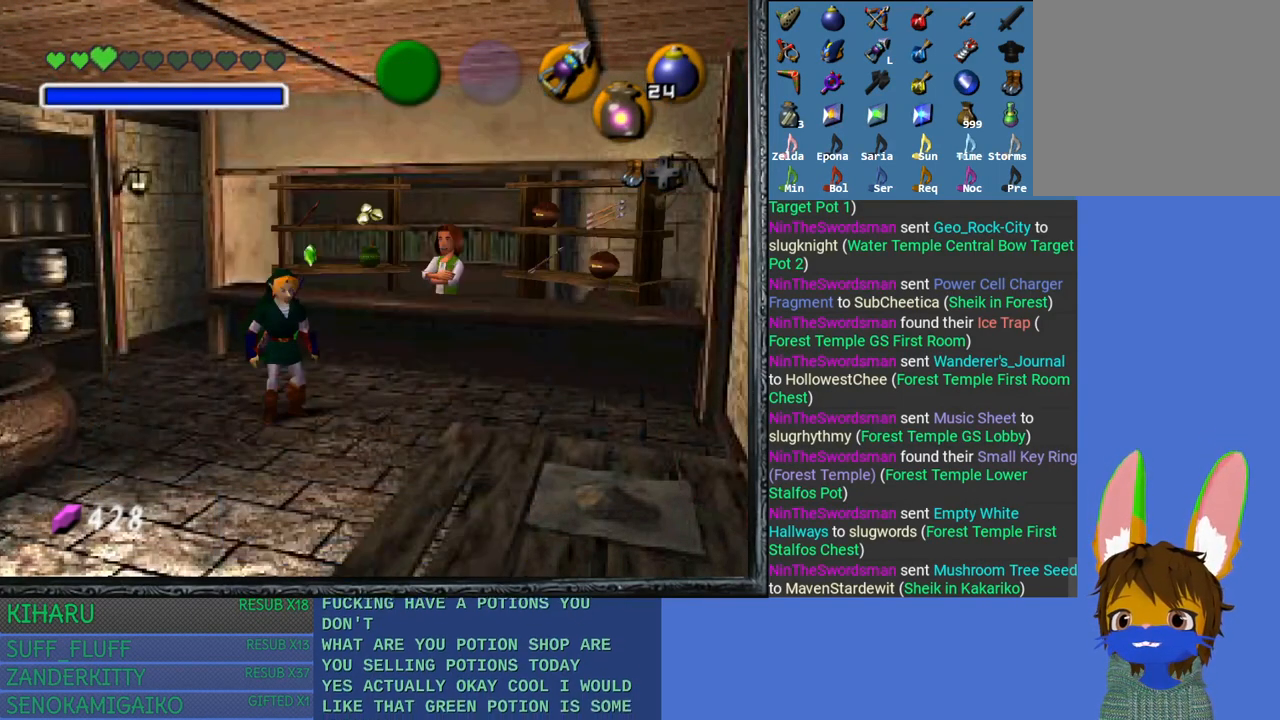
{"buttons": [], "left_stick": "center", "right_stick": "down", "events": [[33, "left_stick", "down"], [400, "left_stick", "center"], [417, "right_stick", "down"]]}
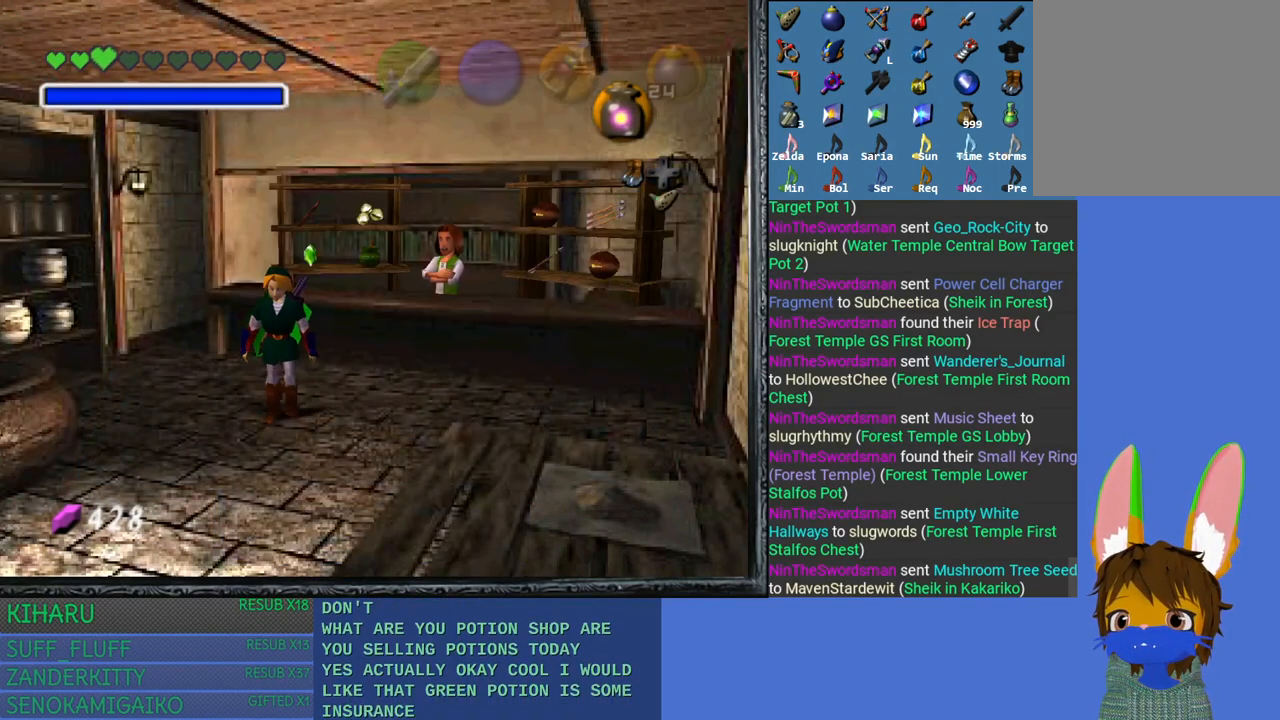
{"buttons": [], "left_stick": "center", "right_stick": "center", "events": [[17, "right_stick", "center"], [100, "right_stick", "down"], [200, "right_stick", "center"]]}
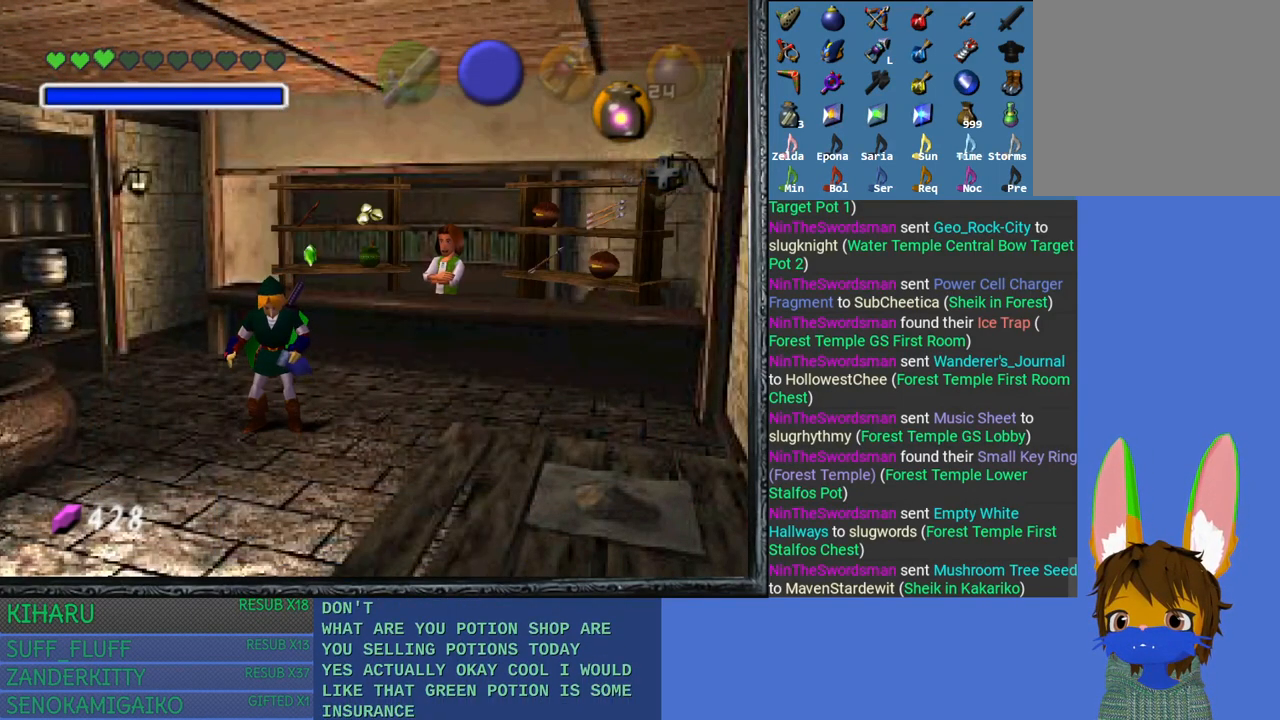
{"buttons": [], "left_stick": "center", "right_stick": "center", "events": []}
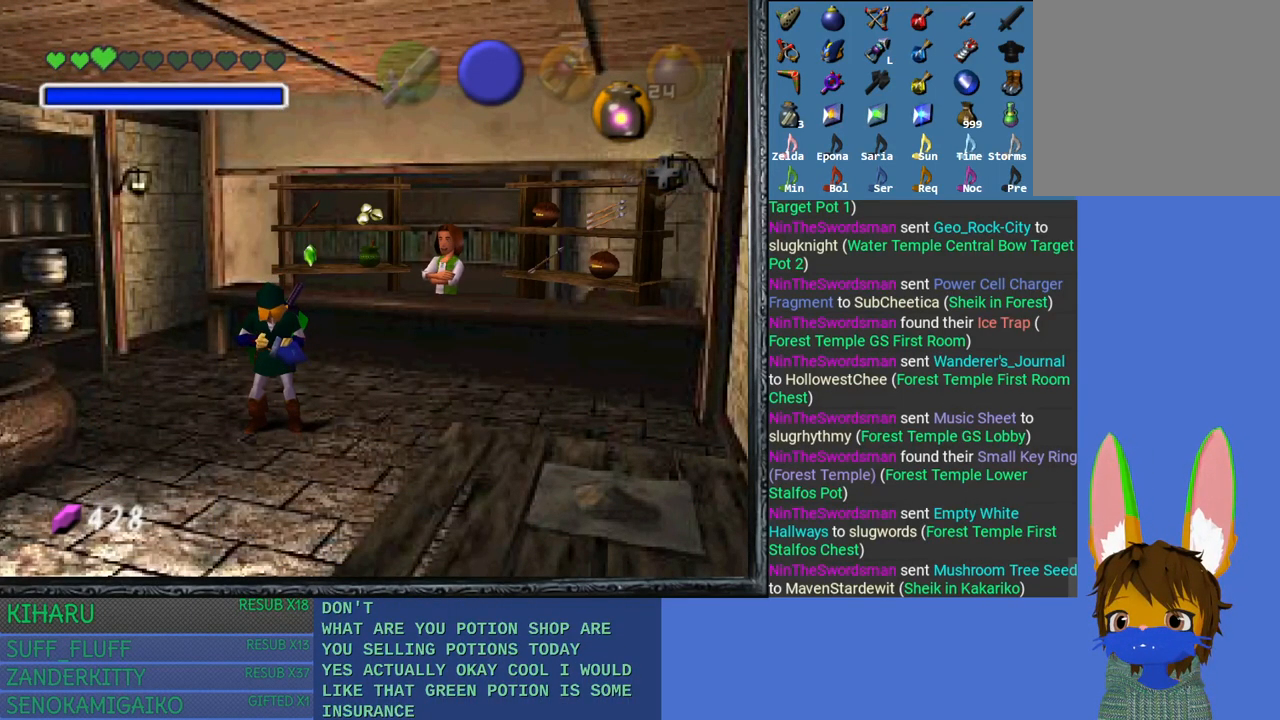
{"buttons": [], "left_stick": "center", "right_stick": "center", "events": []}
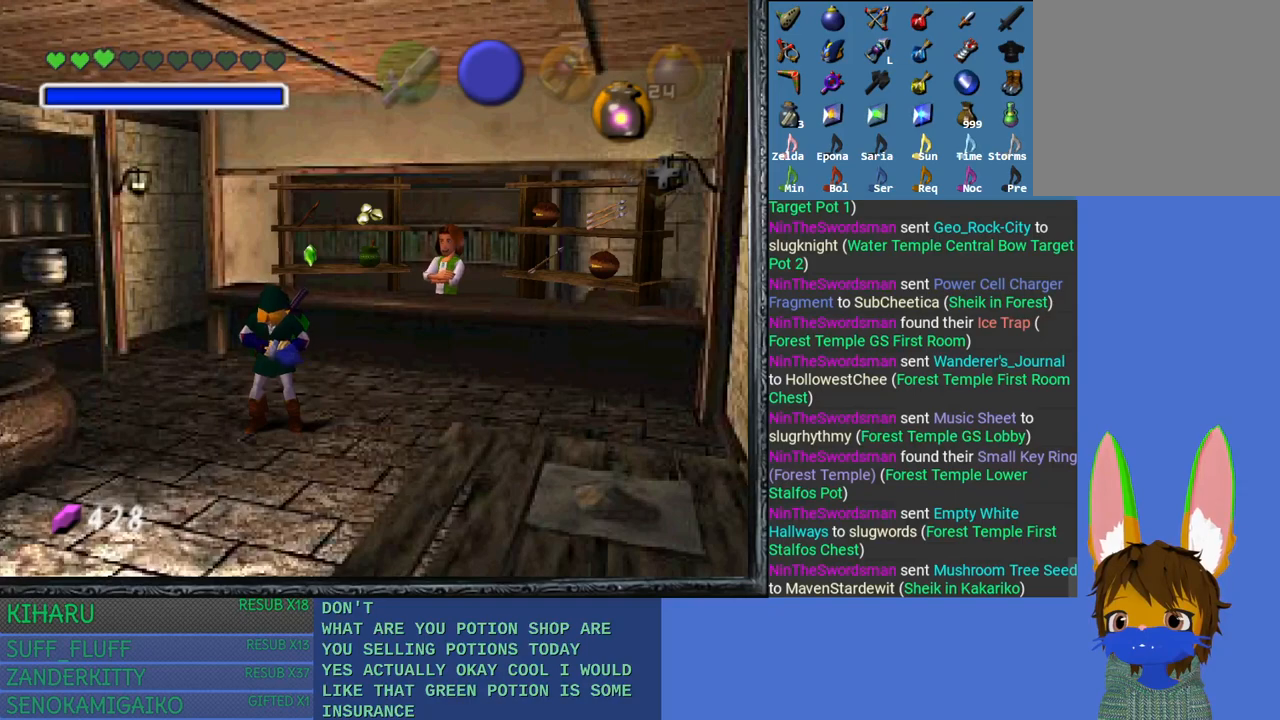
{"buttons": [], "left_stick": "center", "right_stick": "center", "events": []}
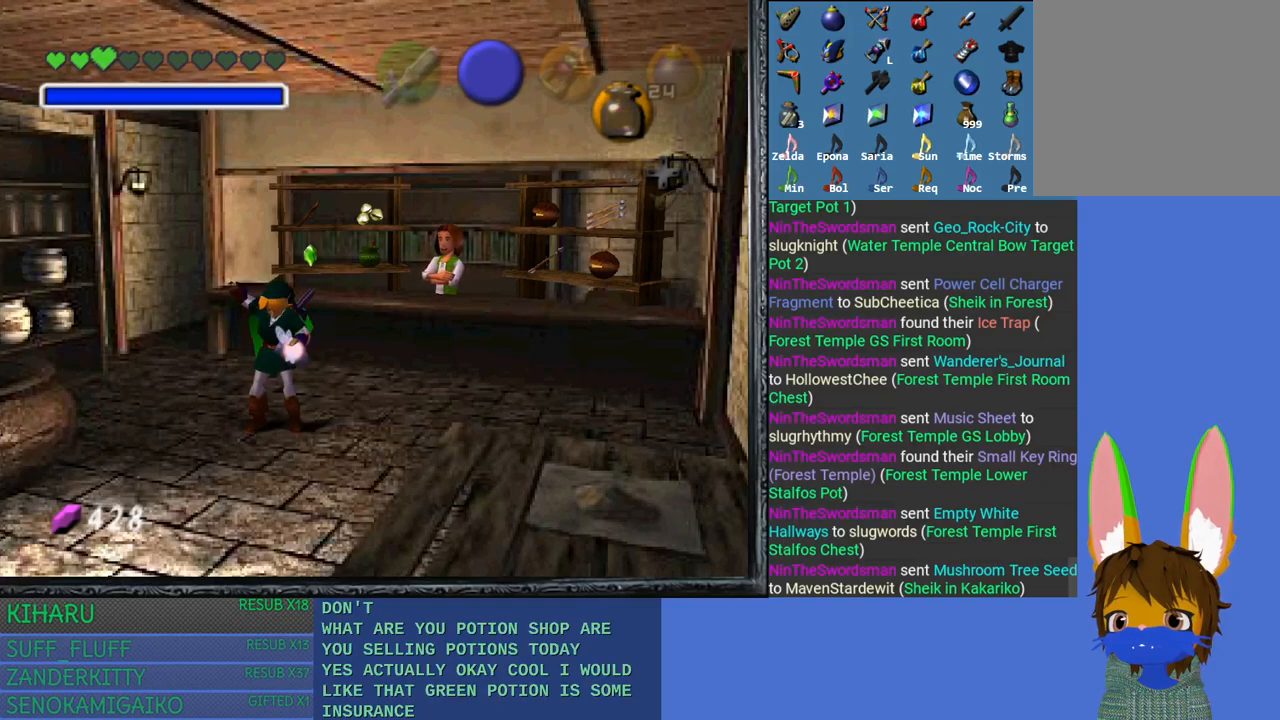
{"buttons": [], "left_stick": "center", "right_stick": "center", "events": []}
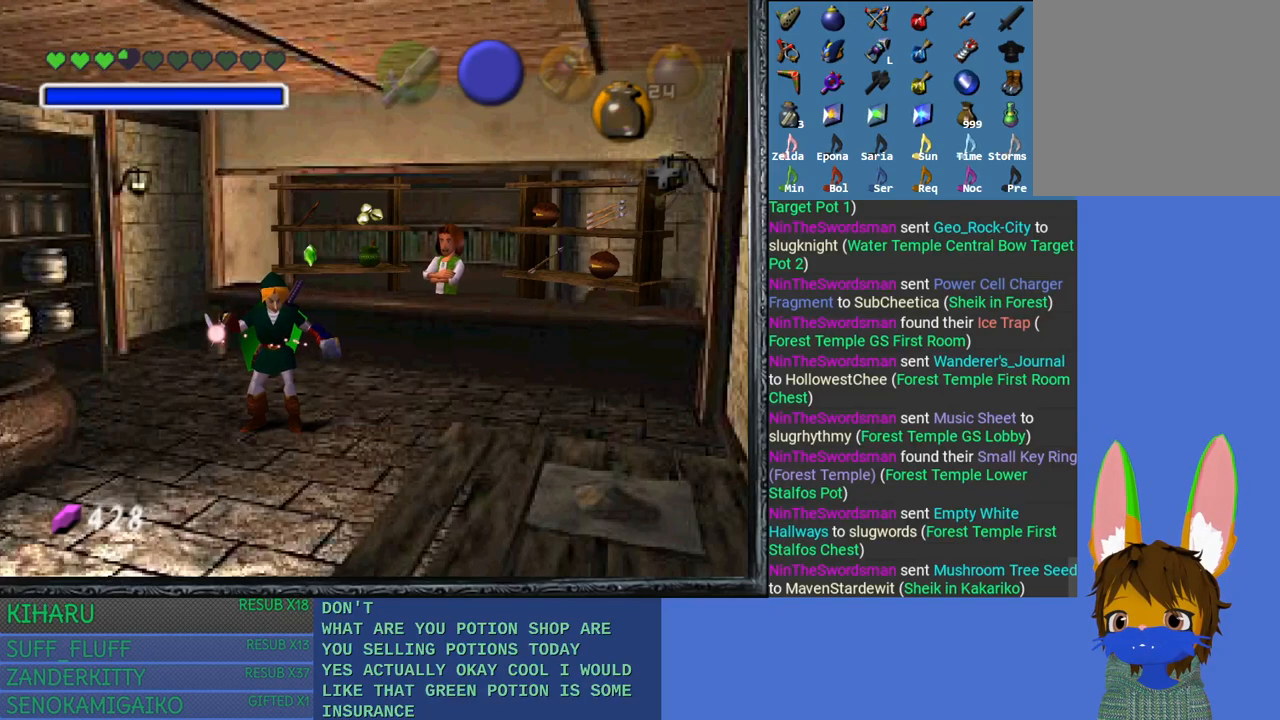
{"buttons": [], "left_stick": "up-right", "right_stick": "center", "events": [[467, "left_stick", "up-right"]]}
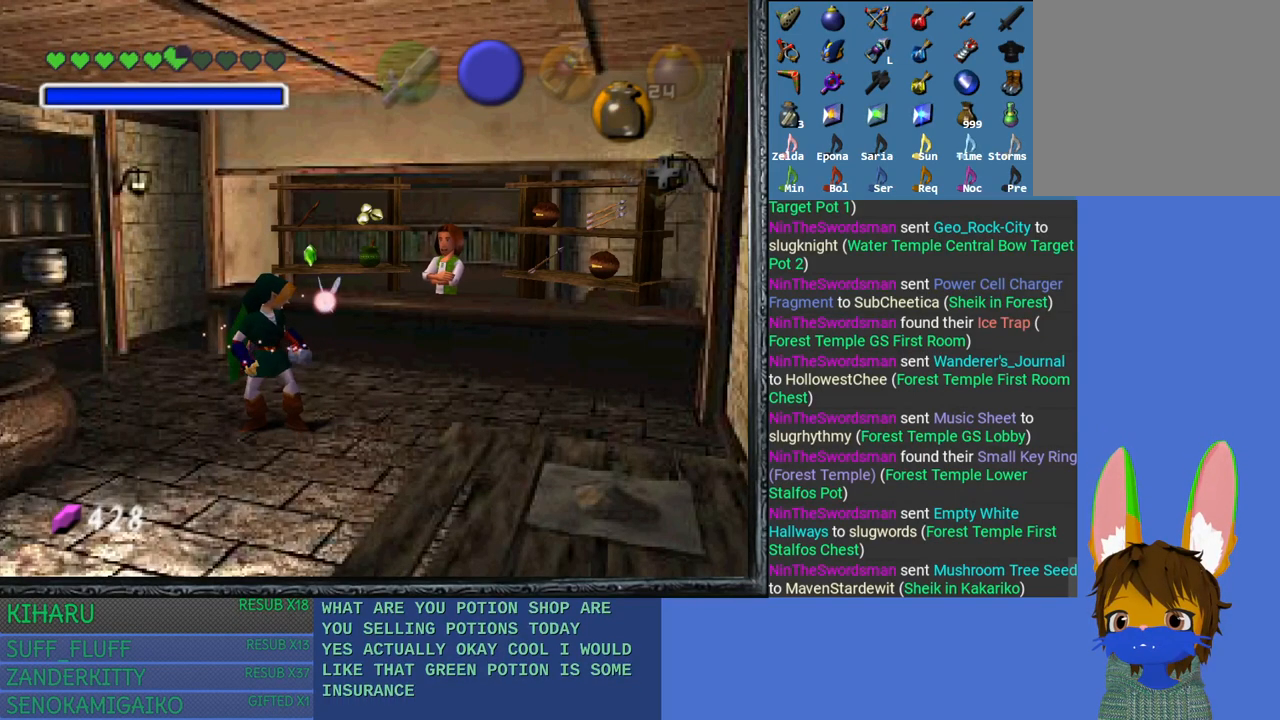
{"buttons": [], "left_stick": "up-right", "right_stick": "center", "events": []}
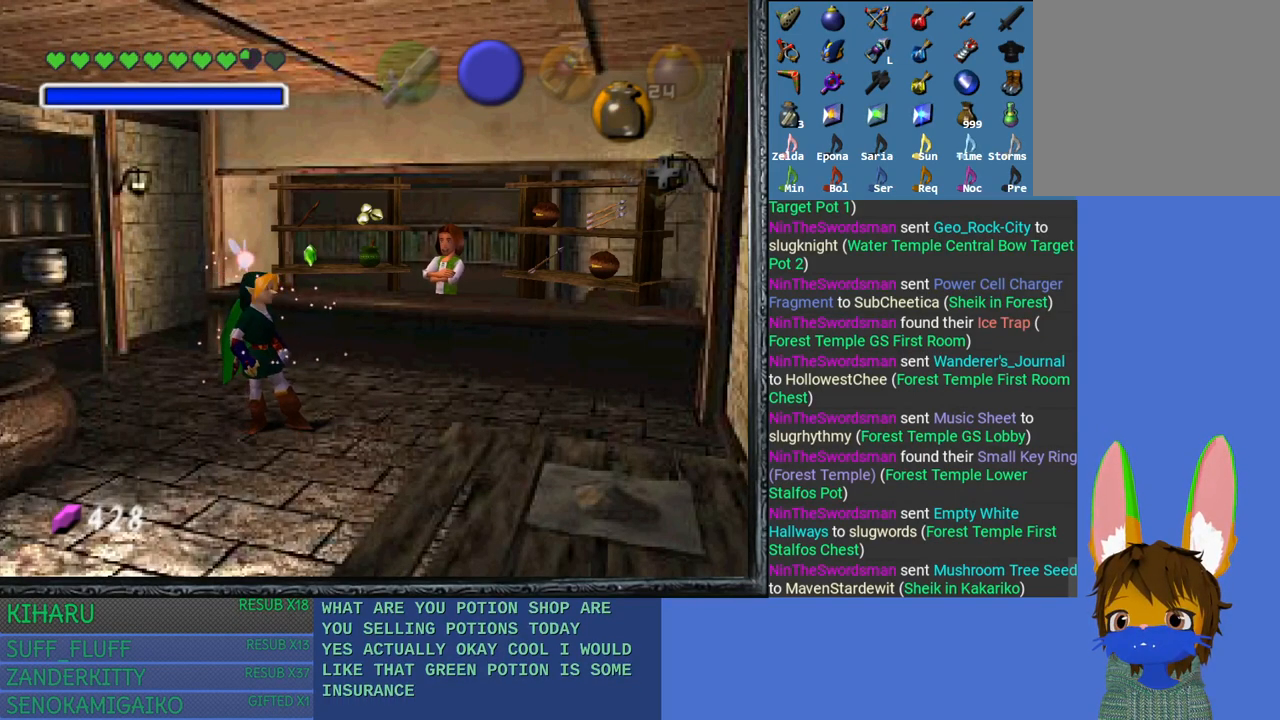
{"buttons": [], "left_stick": "up-right", "right_stick": "center", "events": []}
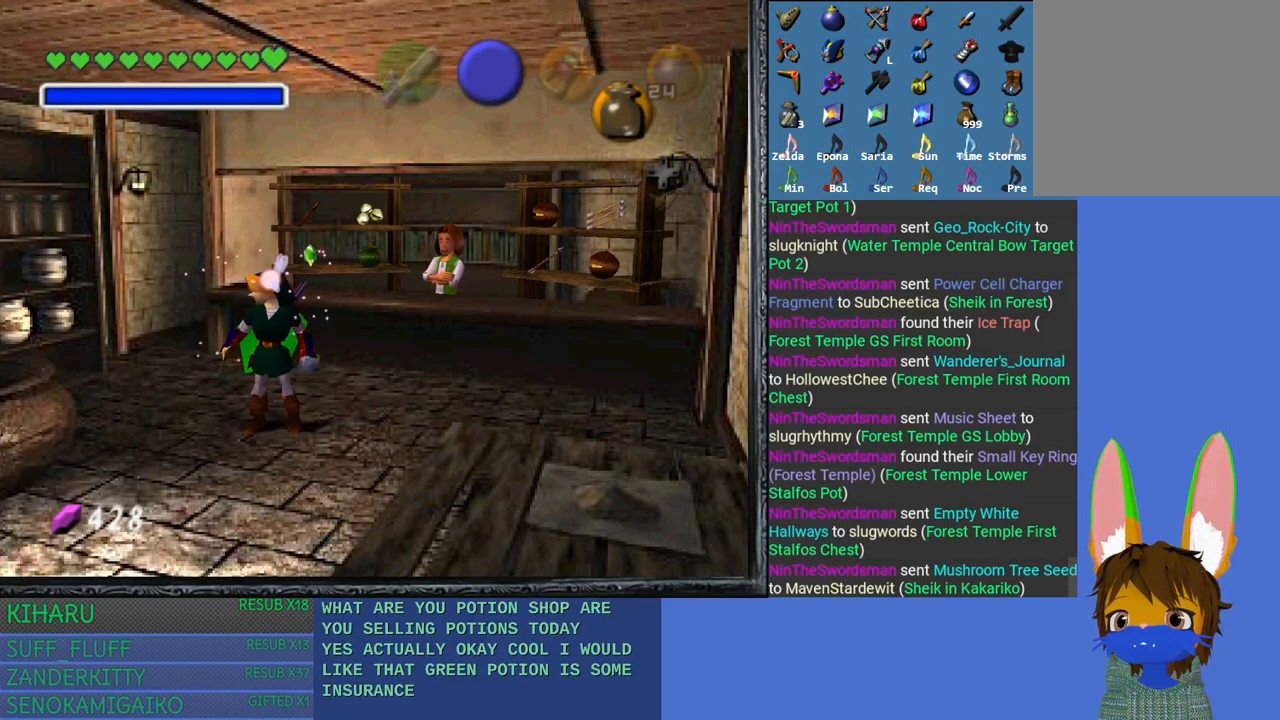
{"buttons": [], "left_stick": "up-right", "right_stick": "center", "events": []}
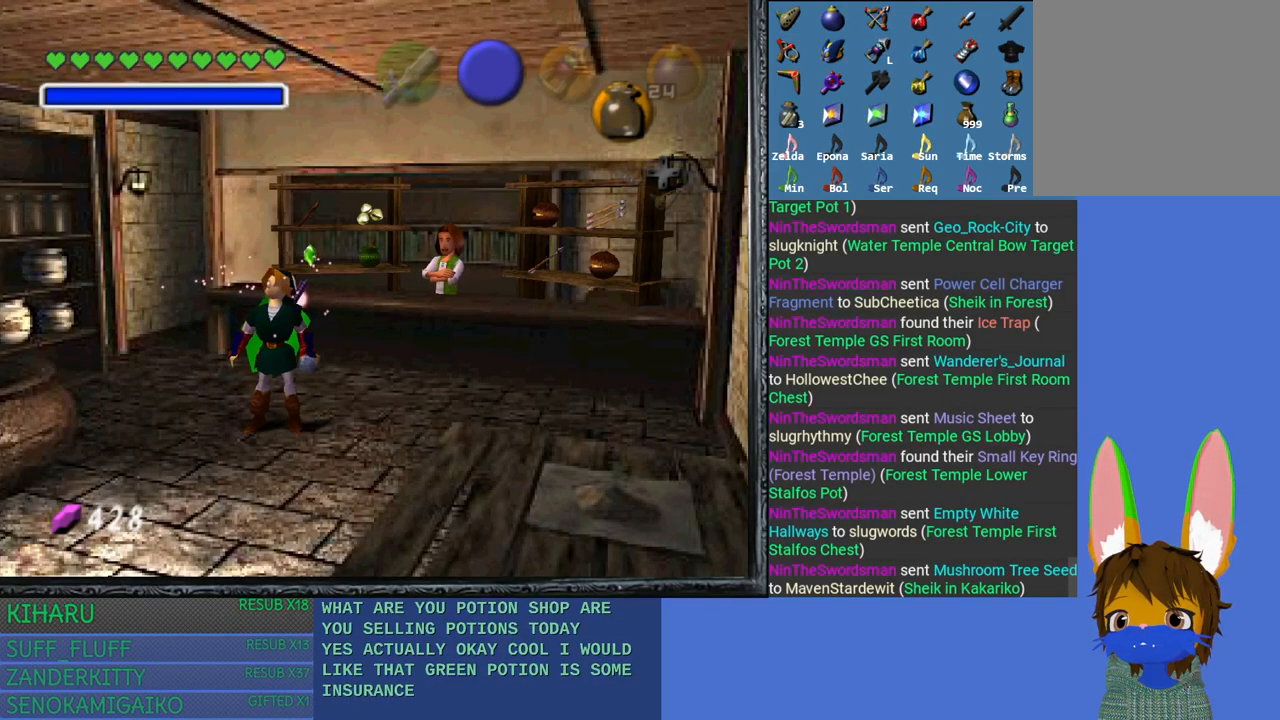
{"buttons": [], "left_stick": "up-right", "right_stick": "center", "events": []}
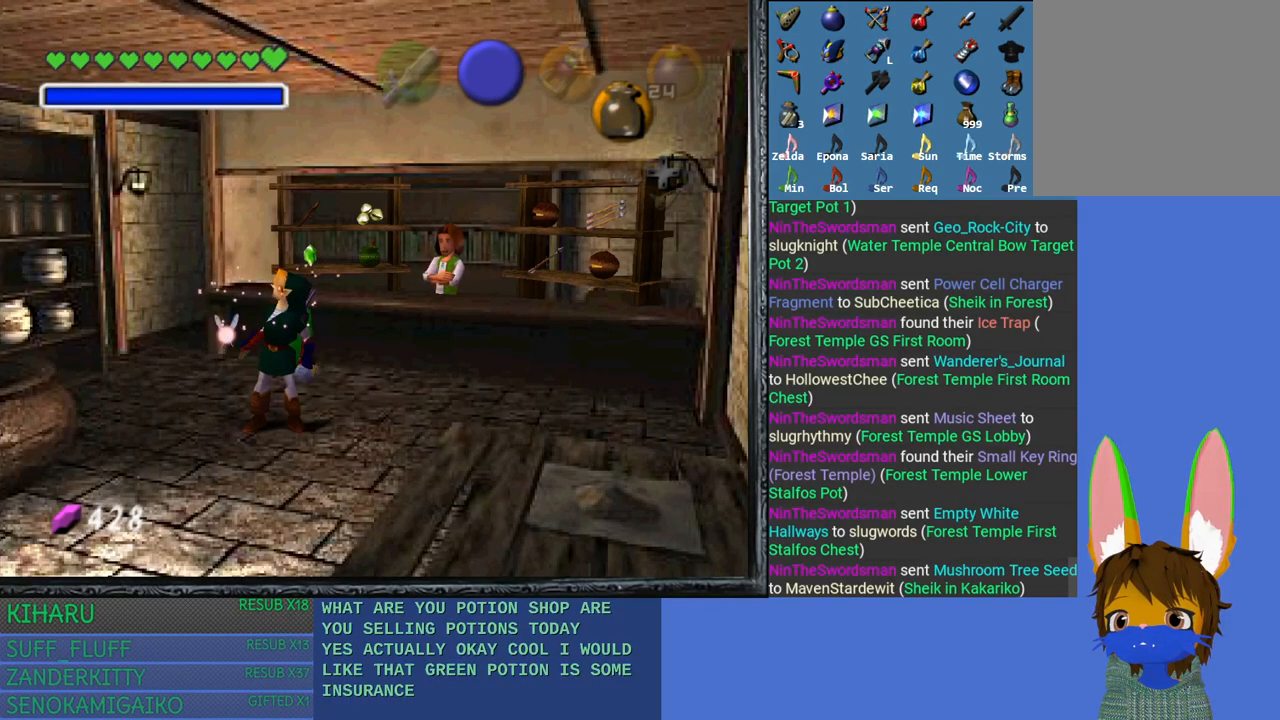
{"buttons": [], "left_stick": "up-right", "right_stick": "center", "events": []}
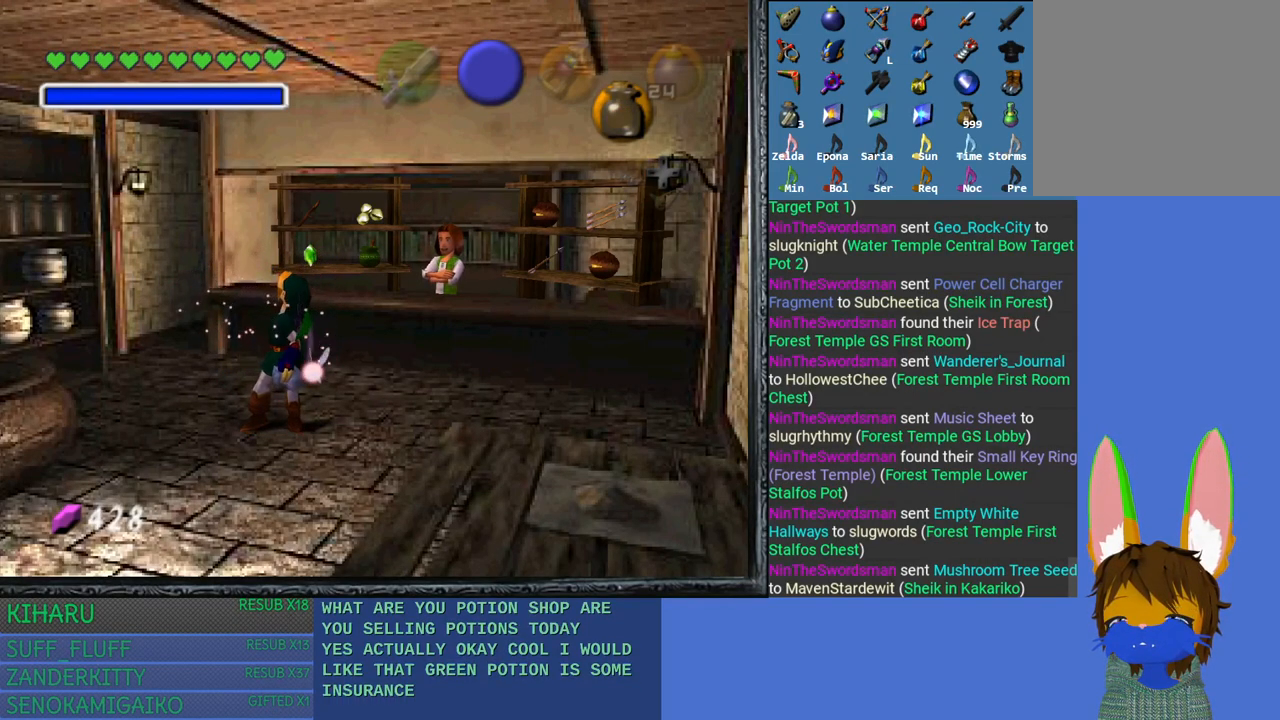
{"buttons": [], "left_stick": "up-right", "right_stick": "center", "events": []}